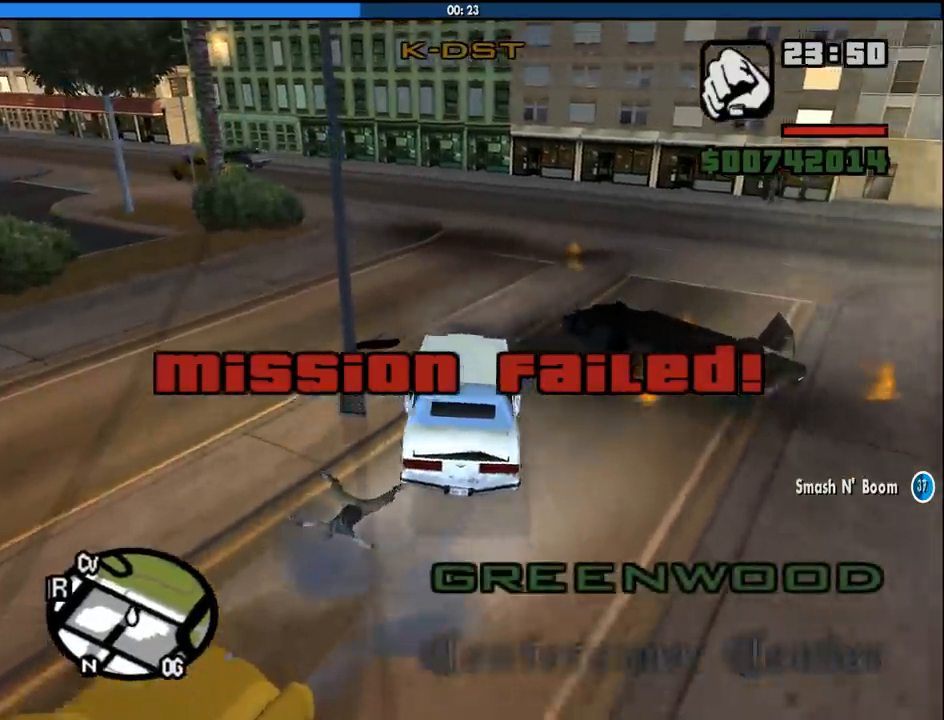
Gameplay with keyboard and mouse; each line is a JSON object with the keys and mouse buttons held at the frame after it. "events" lists presses ("down") and releases ("up") of "1", "2", "3", "4", "5", "6", "8", "a", "alt", "c", "ctrl", "d", "down", "e", "escape", "f", "f1", "f2", "f3", "g", "h", "left", "num2", "q", "r", "right", "s", "shift", "space", "tab", "up", "v", "w", "x", "z", "mouse_left", "mouse_middle", "mouse_right", "mouse_wheel_up" and "mouse_wheel_down" between this image and that frame as [ms after this image, input, new state], when the widget could be followed in between. "mouse_left", "mouse_middle", "mouse_right", "mouse_wheel_up", "mouse_wheel_down" = the "left", "middle", "right", "wheel_up", "wheel_down" buttons of the "mouse" list. No other keys are recorded. Mouse movement is not recorded.
{"keys": ["a", "w"], "mouse": [], "events": [[17, "a", "up"], [450, "a", "down"]]}
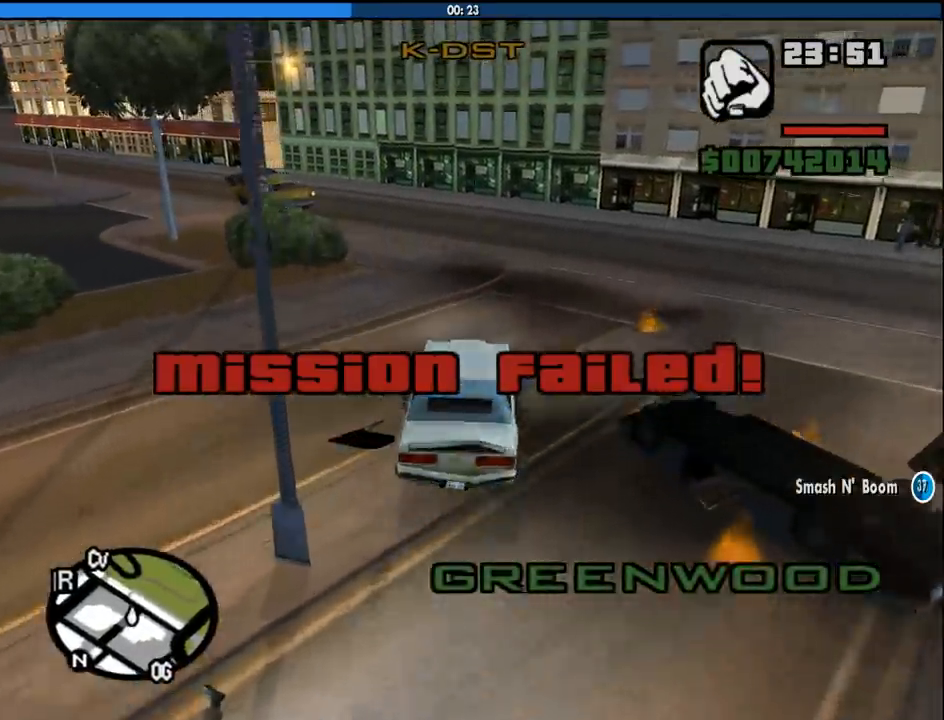
{"keys": ["w"], "mouse": [], "events": [[83, "a", "up"], [317, "a", "down"], [417, "a", "up"]]}
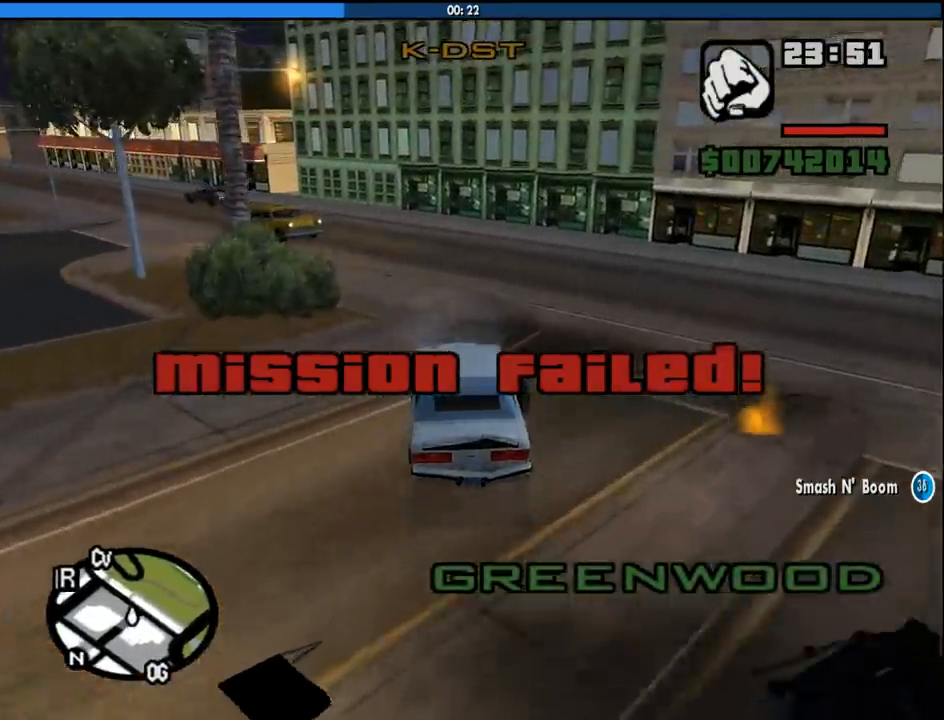
{"keys": ["w"], "mouse": [], "events": [[333, "a", "down"], [433, "a", "up"]]}
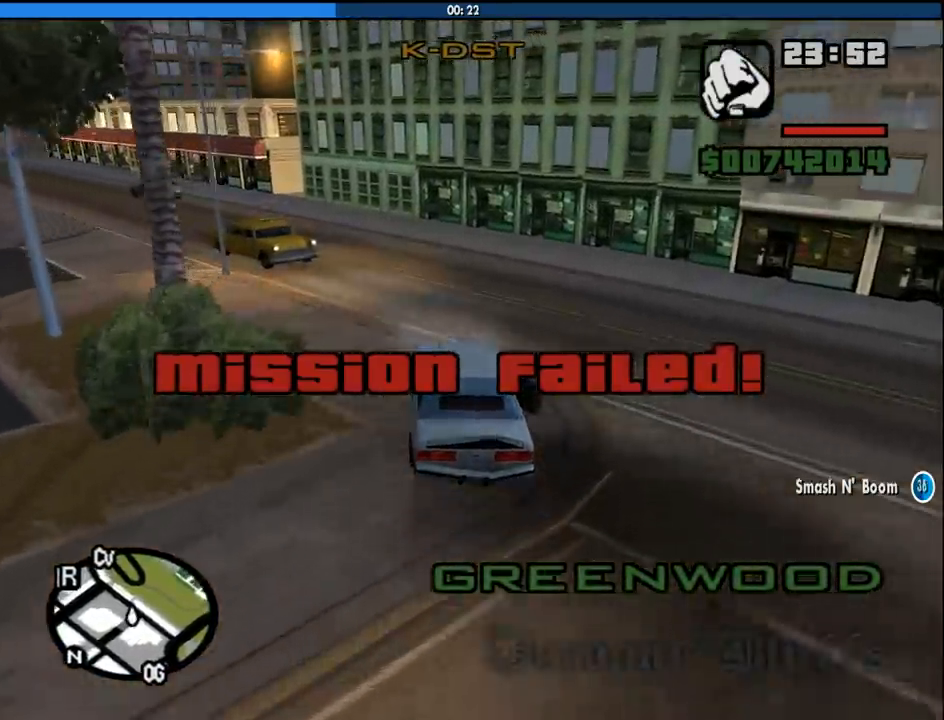
{"keys": ["a", "w"], "mouse": [], "events": [[167, "a", "down"], [350, "a", "up"], [450, "a", "down"]]}
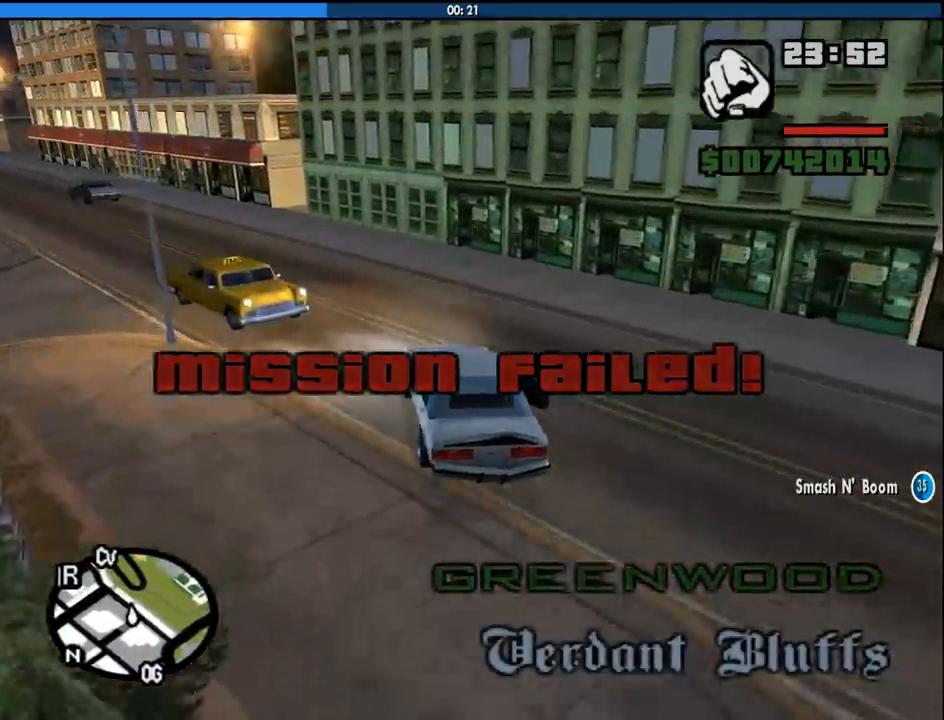
{"keys": ["a", "w"], "mouse": [], "events": [[33, "a", "up"], [133, "a", "down"], [417, "a", "up"], [500, "a", "down"]]}
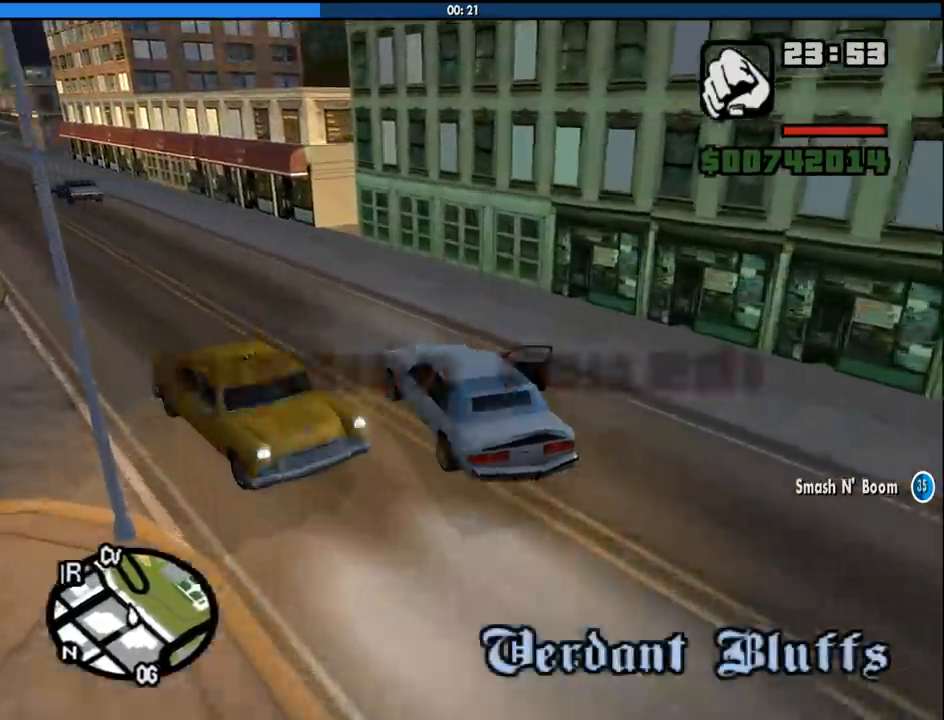
{"keys": ["a", "w"], "mouse": [], "events": [[233, "a", "up"], [433, "a", "down"]]}
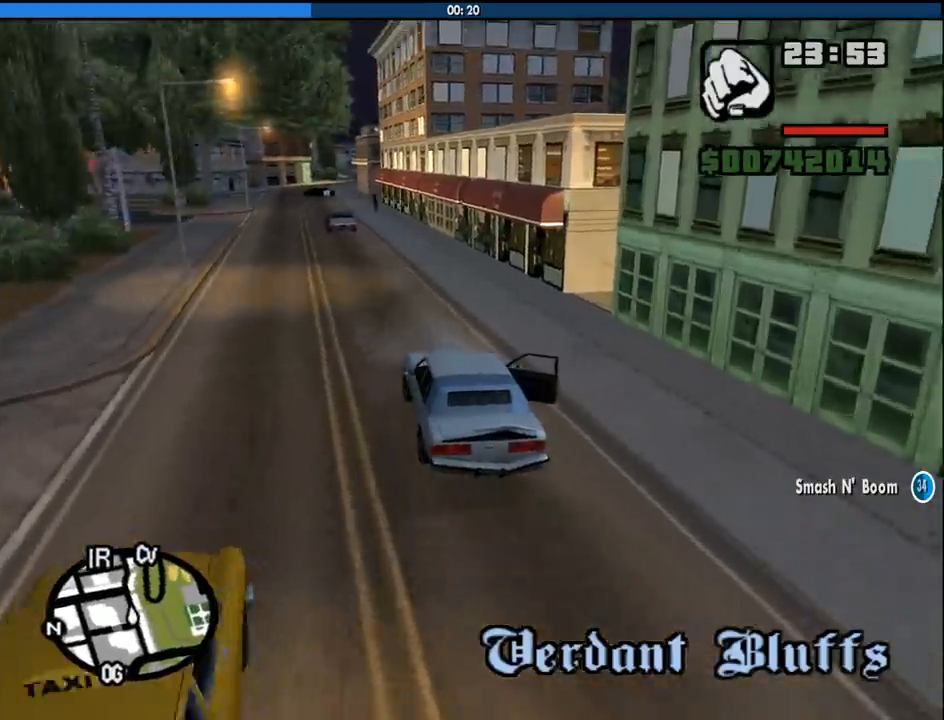
{"keys": ["a", "w"], "mouse": [], "events": [[67, "a", "up"], [400, "a", "down"]]}
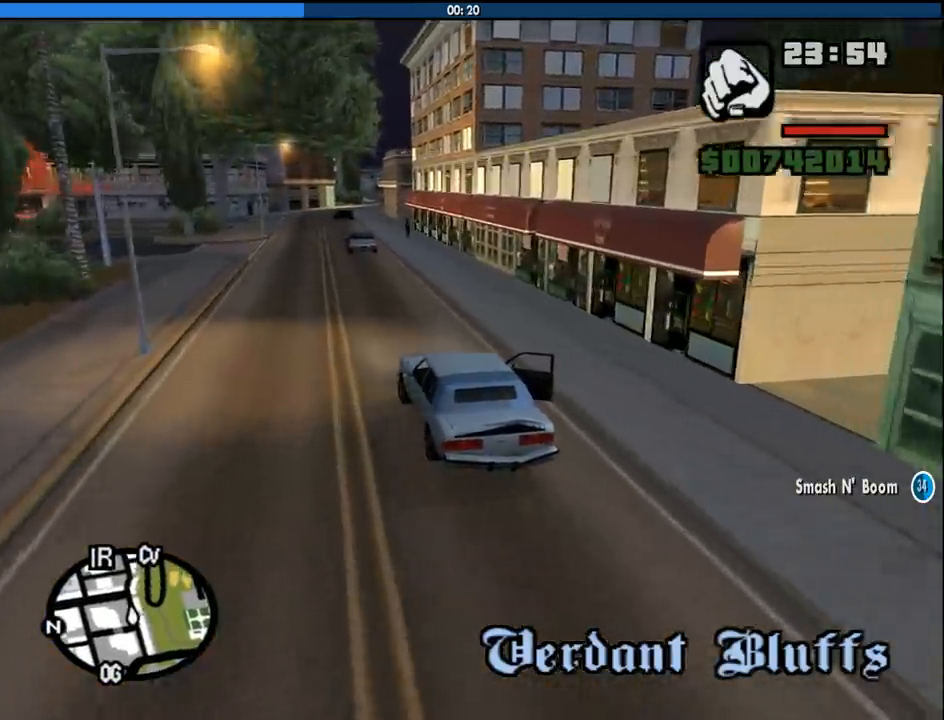
{"keys": ["w"], "mouse": [], "events": [[33, "a", "up"], [367, "d", "down"], [467, "d", "up"]]}
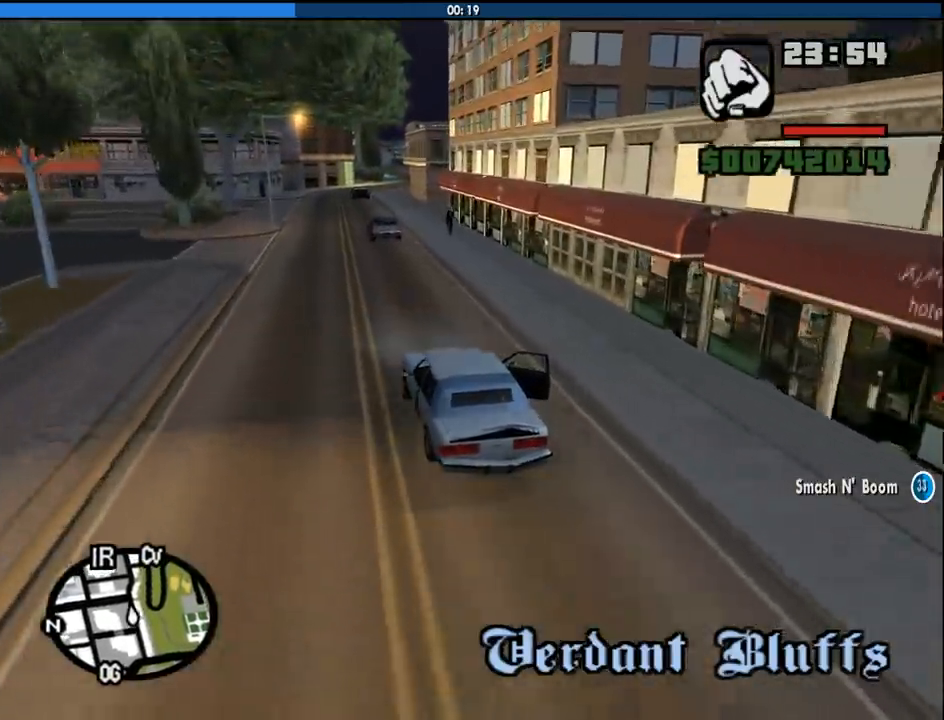
{"keys": ["w"], "mouse": [], "events": []}
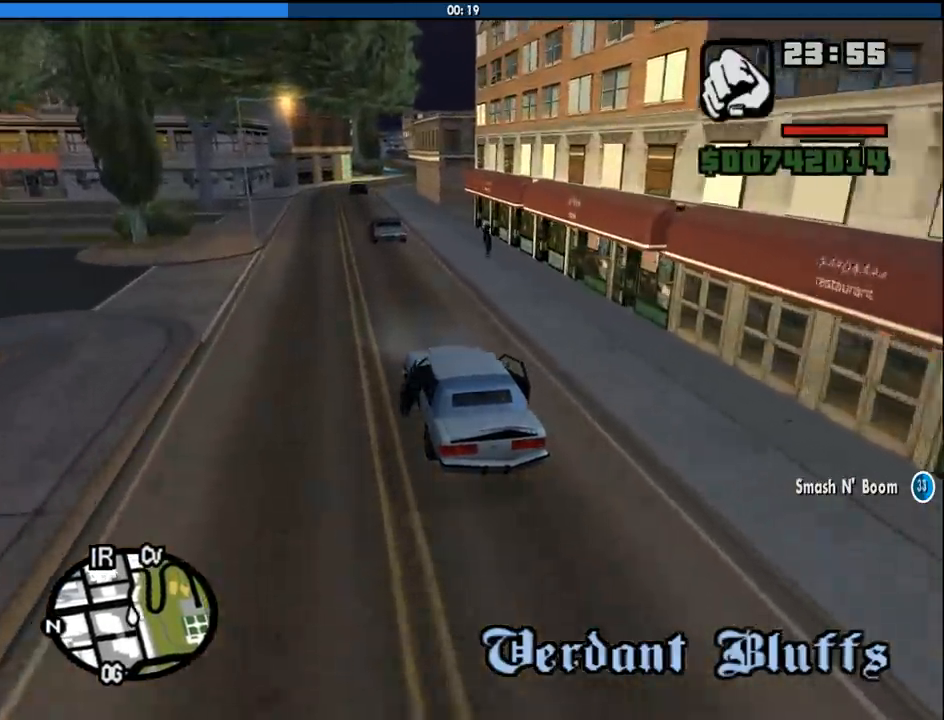
{"keys": ["w"], "mouse": [], "events": []}
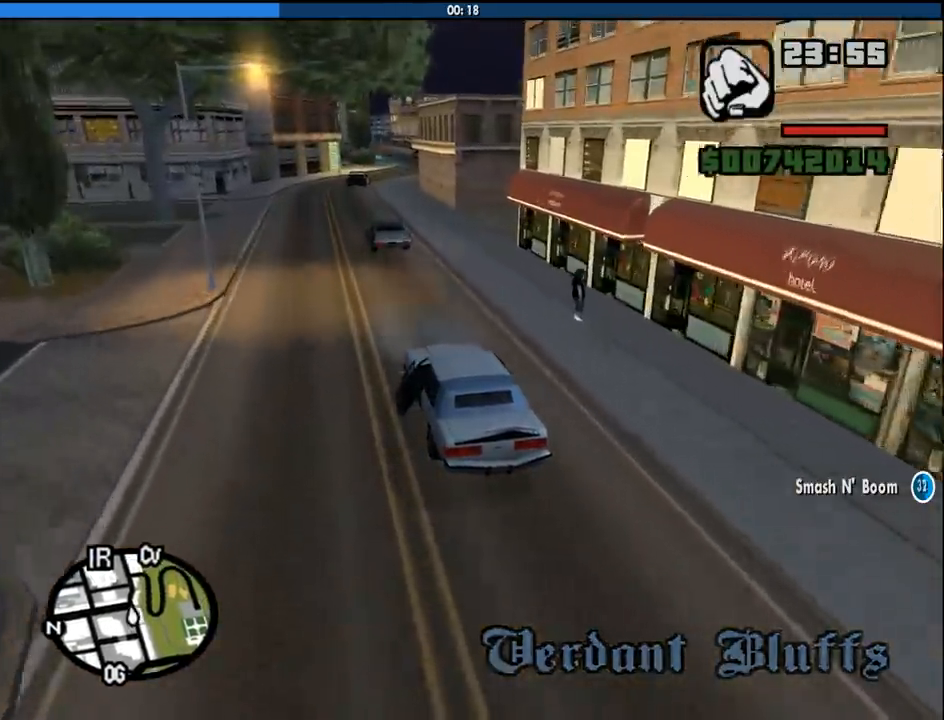
{"keys": ["w"], "mouse": [], "events": []}
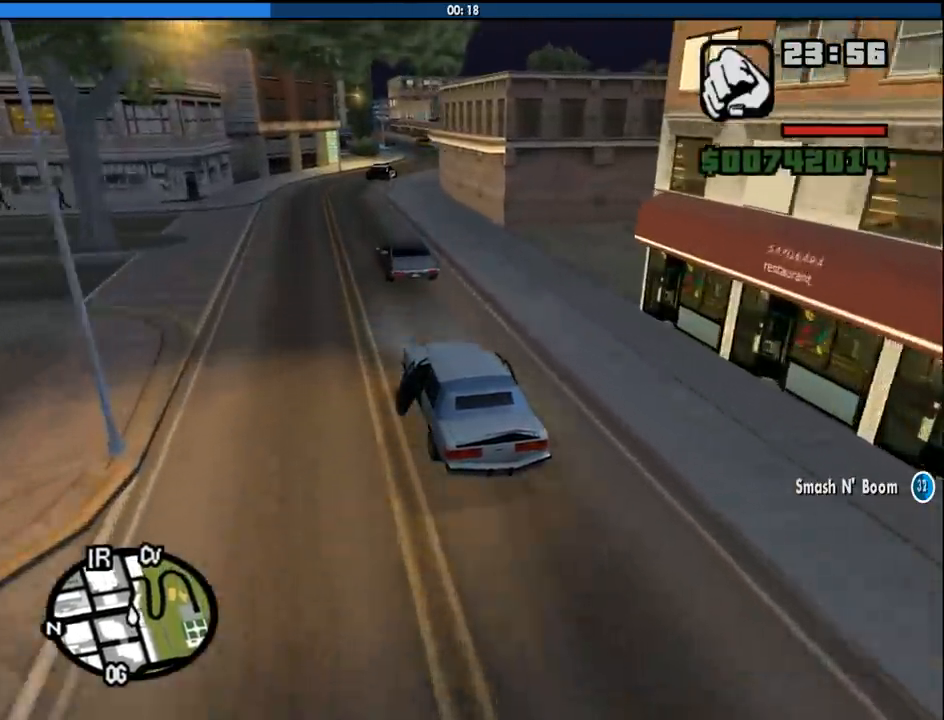
{"keys": ["d", "w"], "mouse": [], "events": [[50, "d", "down"], [100, "d", "up"], [467, "d", "down"]]}
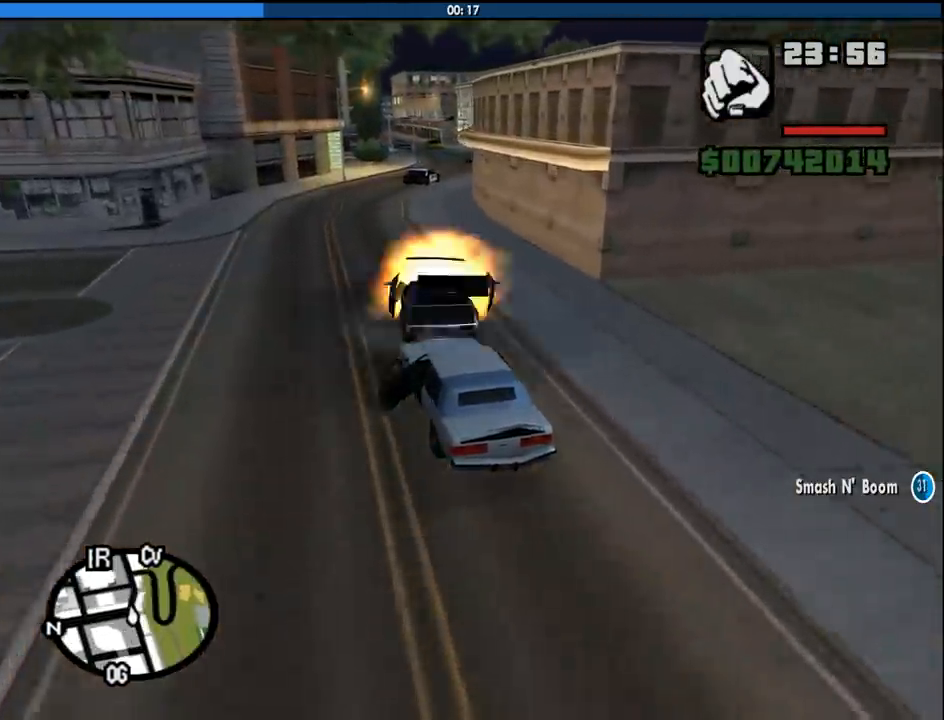
{"keys": ["w"], "mouse": [], "events": [[67, "d", "up"], [250, "d", "down"], [350, "d", "up"]]}
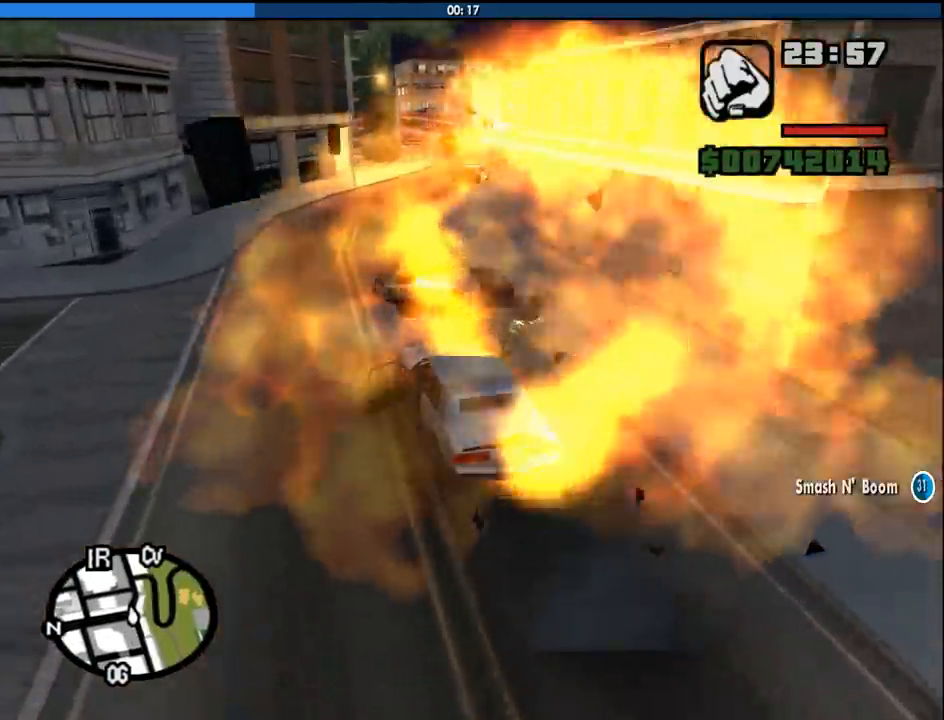
{"keys": ["w"], "mouse": [], "events": []}
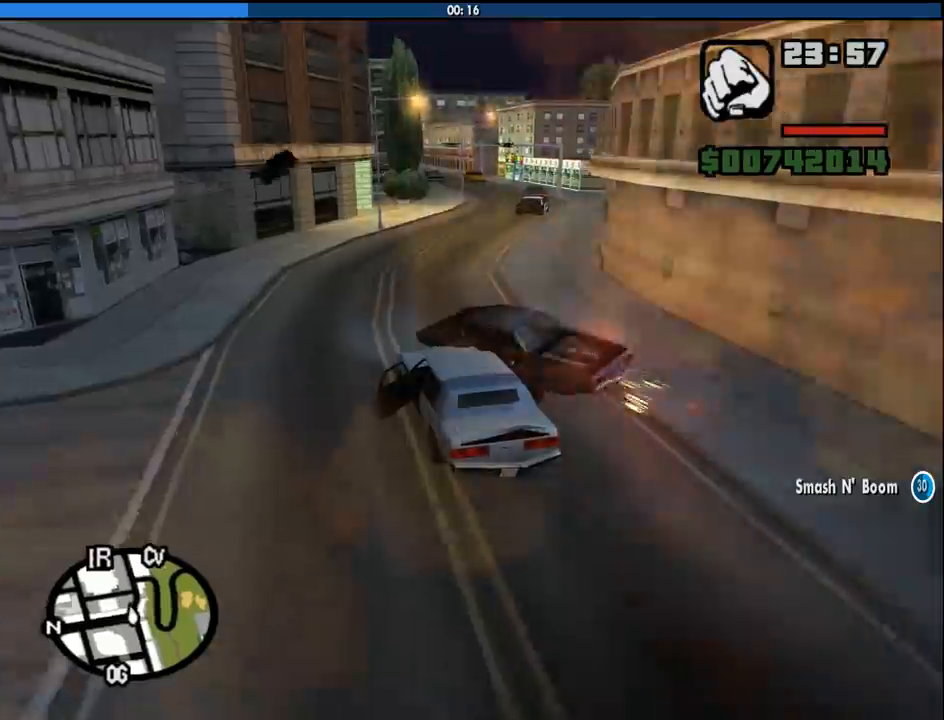
{"keys": ["d", "w"], "mouse": [], "events": [[333, "d", "down"]]}
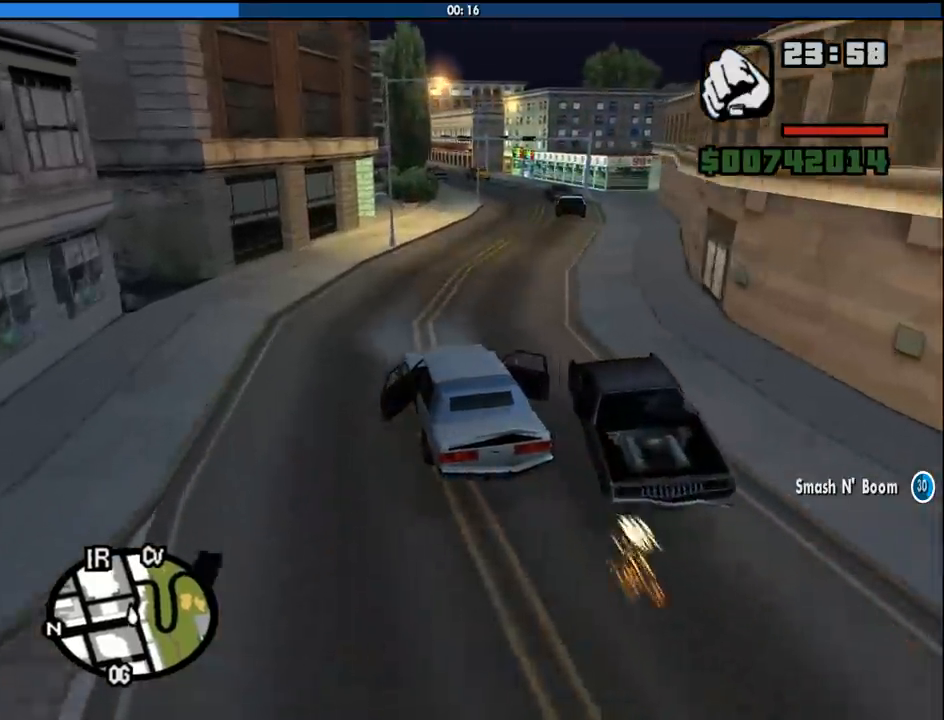
{"keys": ["d", "w"], "mouse": [], "events": [[200, "d", "up"], [450, "d", "down"]]}
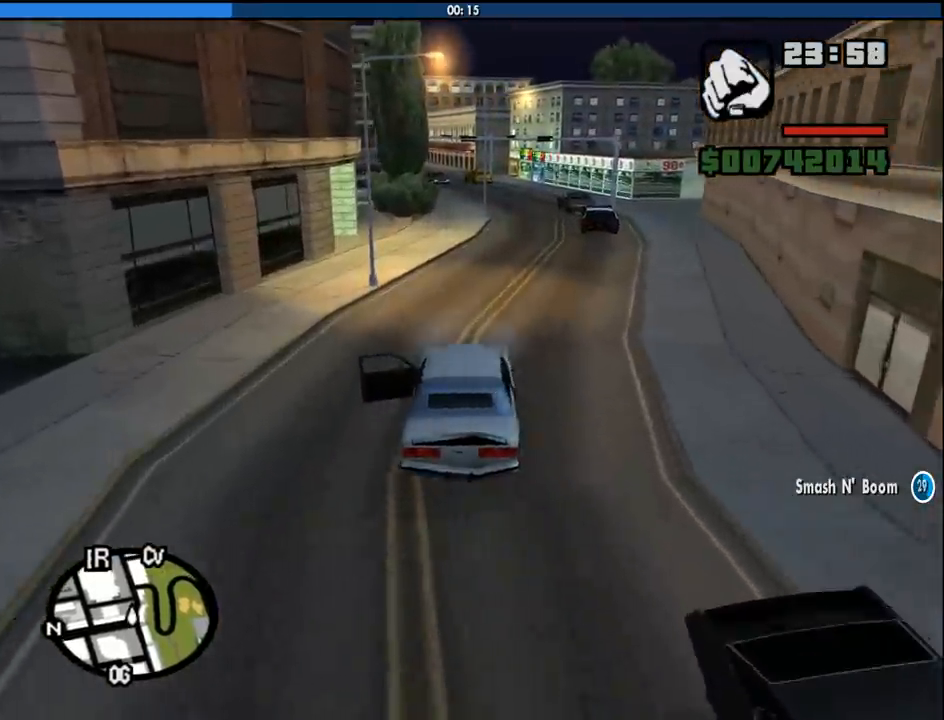
{"keys": ["w"], "mouse": [], "events": [[83, "d", "up"]]}
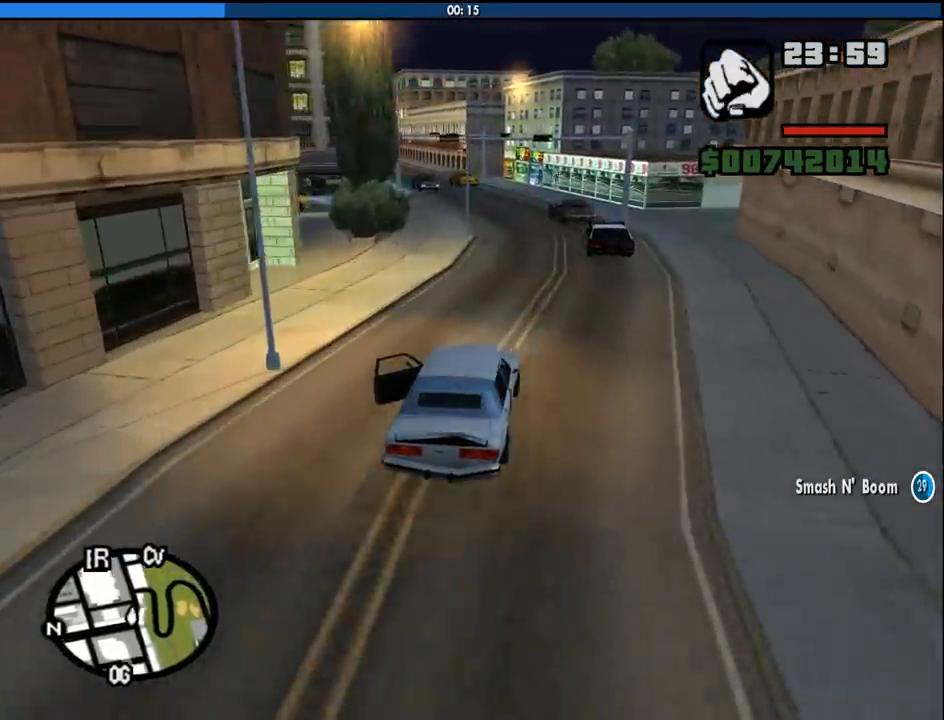
{"keys": ["w"], "mouse": [], "events": []}
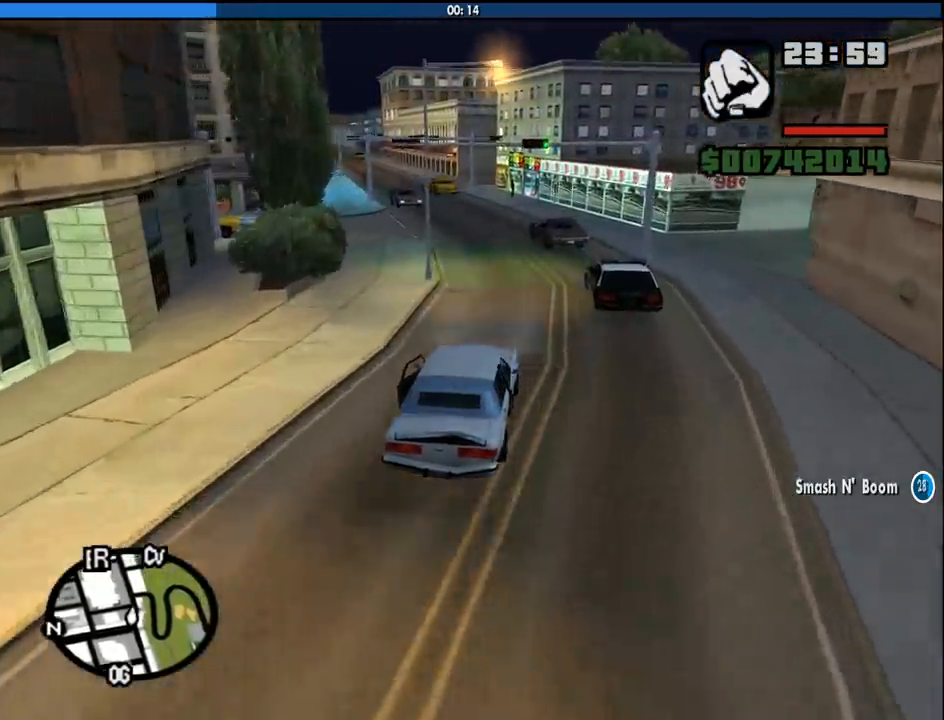
{"keys": ["w"], "mouse": [], "events": [[217, "a", "down"], [400, "a", "up"]]}
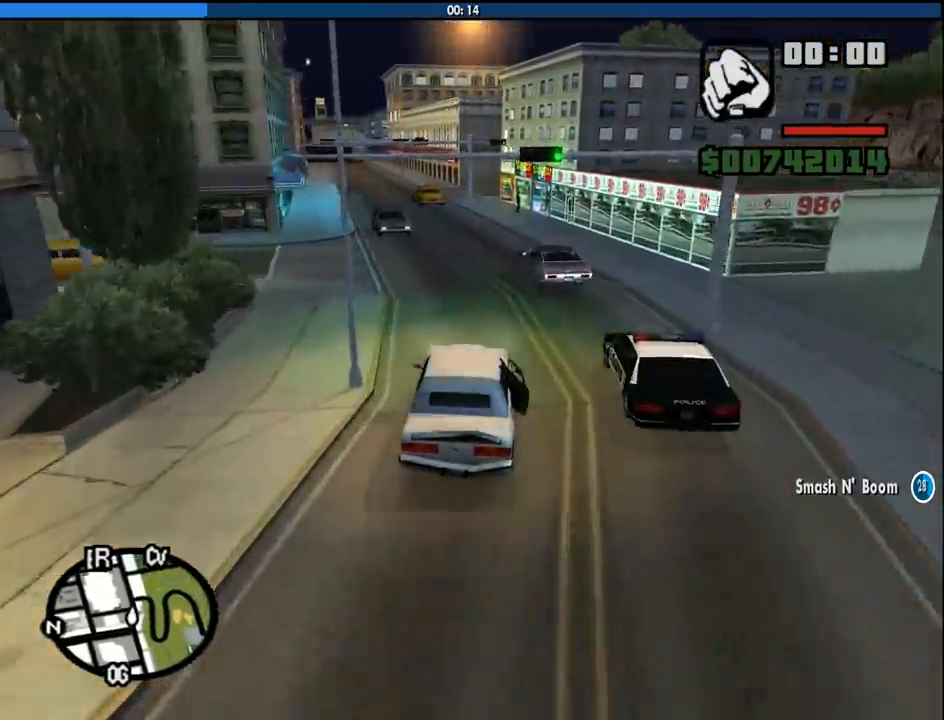
{"keys": ["d", "w"], "mouse": [], "events": [[33, "a", "down"], [183, "a", "up"], [417, "d", "down"]]}
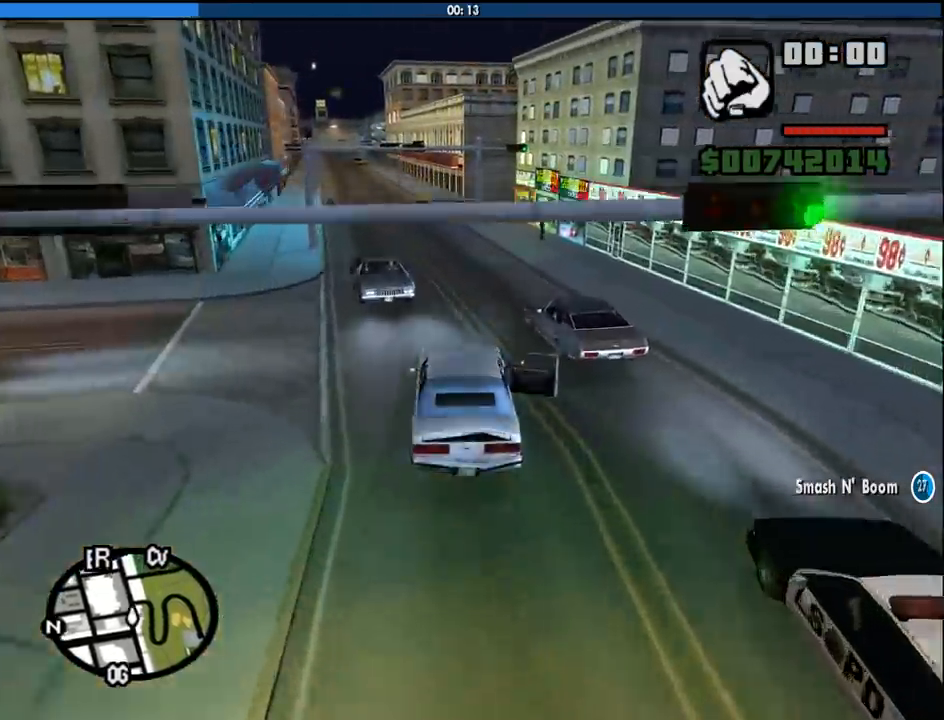
{"keys": ["w"], "mouse": [], "events": [[200, "a", "down"], [200, "d", "up"], [467, "a", "up"]]}
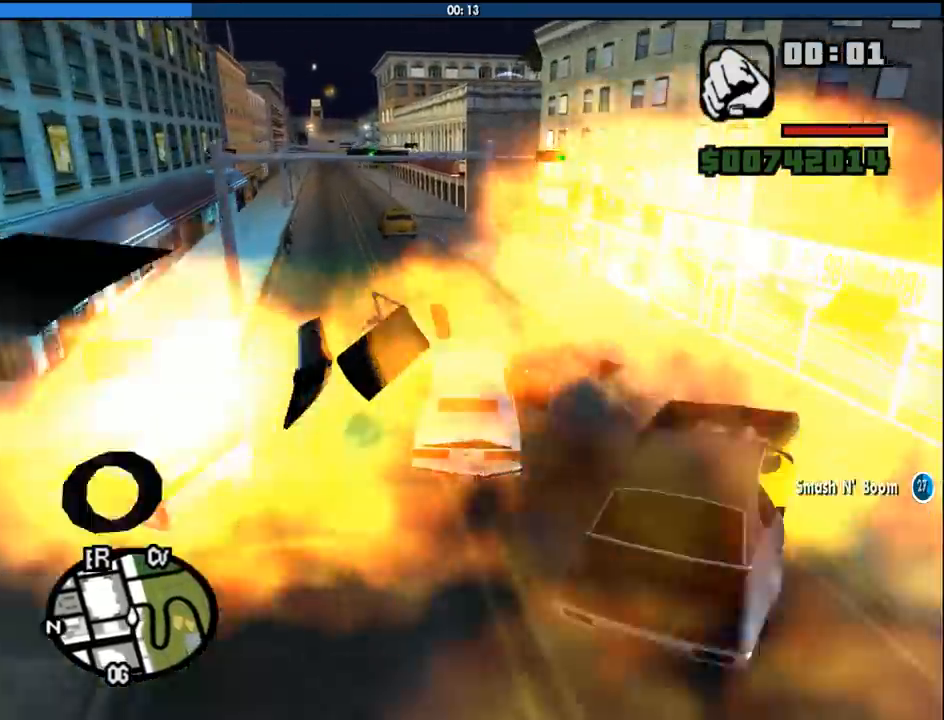
{"keys": ["a", "w"], "mouse": [], "events": [[17, "d", "down"], [250, "d", "up"], [300, "a", "down"]]}
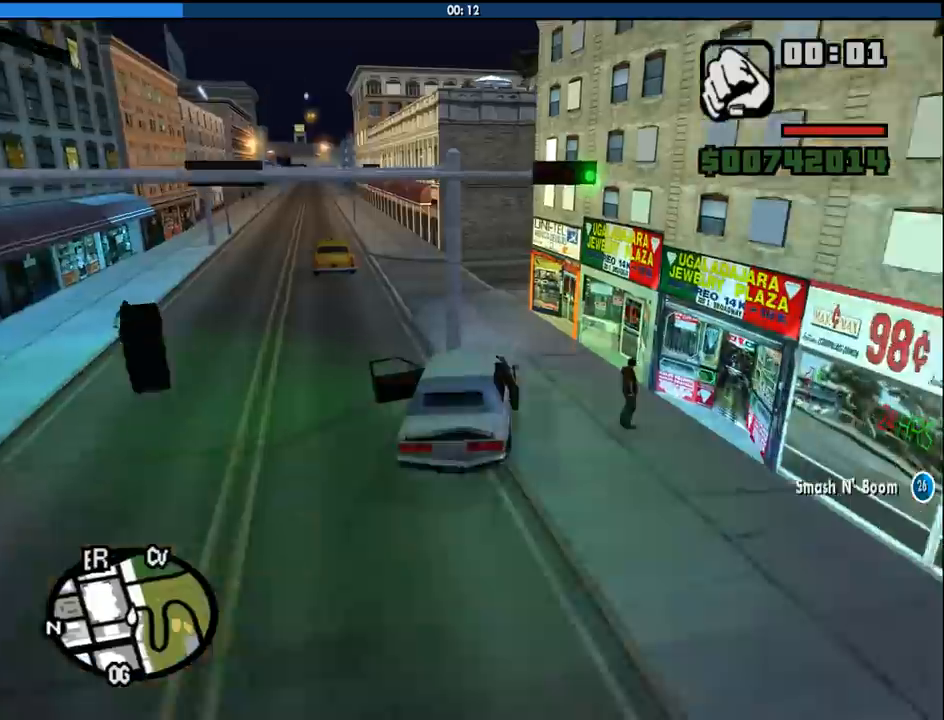
{"keys": ["a"], "mouse": [], "events": [[33, "a", "up"], [33, "w", "up"], [267, "d", "down"], [367, "a", "down"], [367, "d", "up"]]}
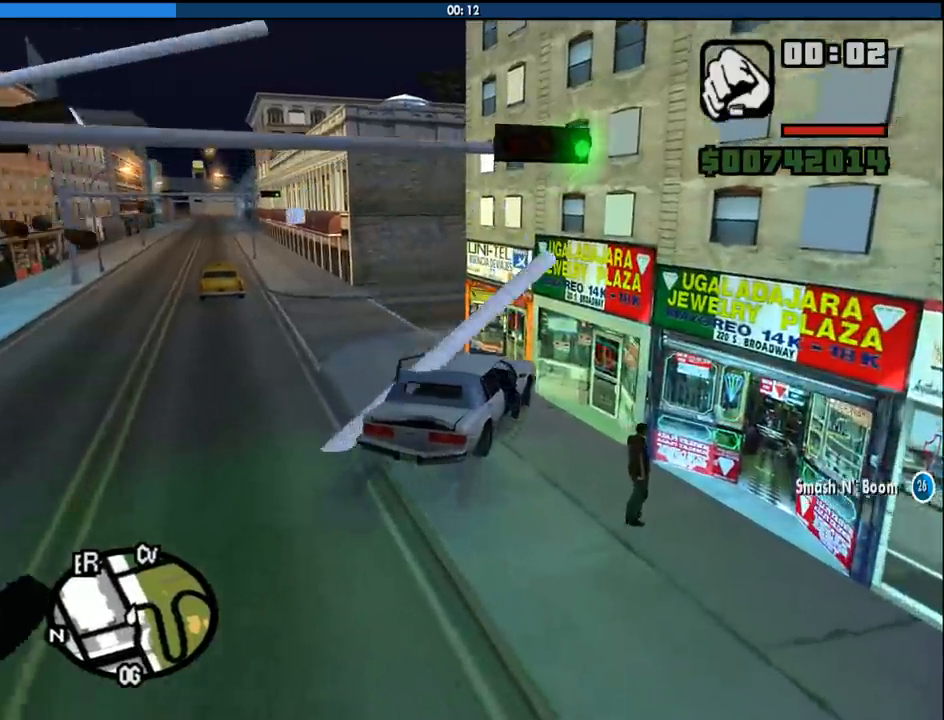
{"keys": ["a", "w"], "mouse": [], "events": [[50, "w", "down"]]}
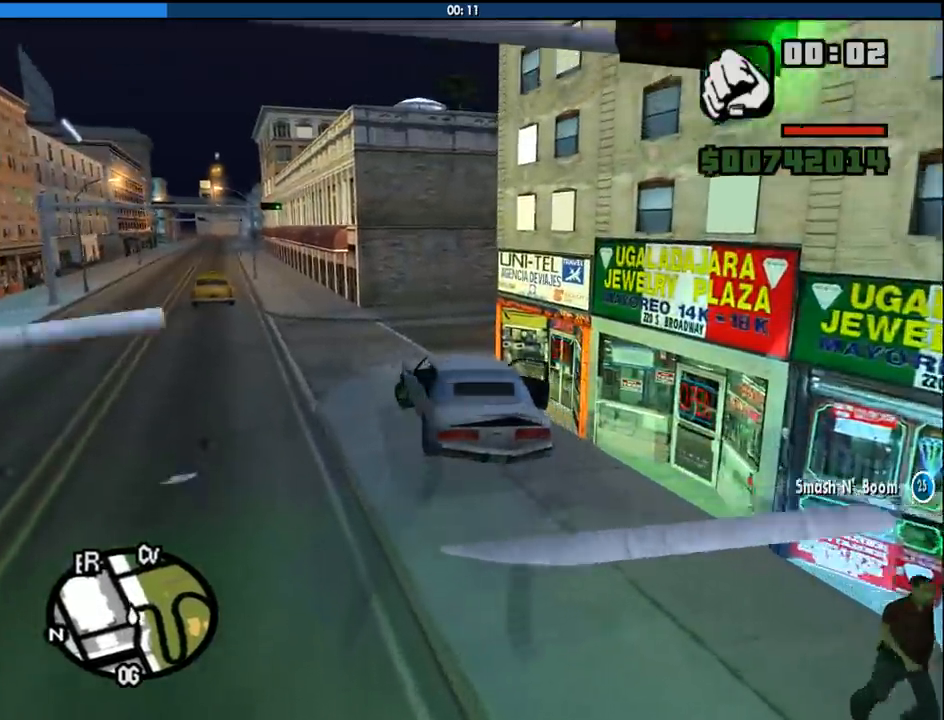
{"keys": ["d", "w"], "mouse": [], "events": [[17, "a", "up"], [117, "d", "down"]]}
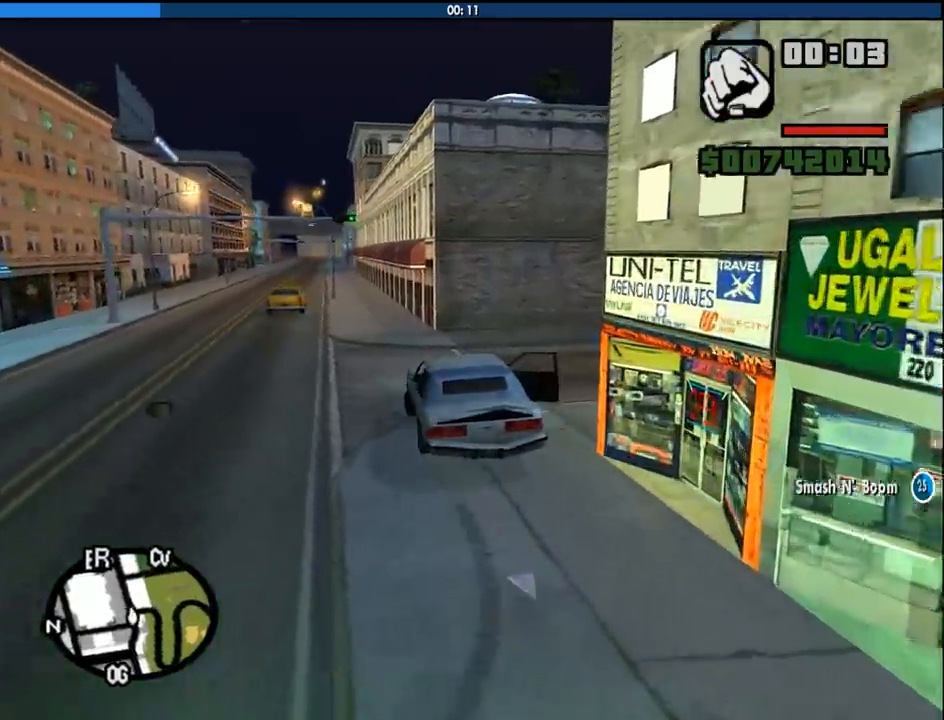
{"keys": ["d", "w"], "mouse": [], "events": []}
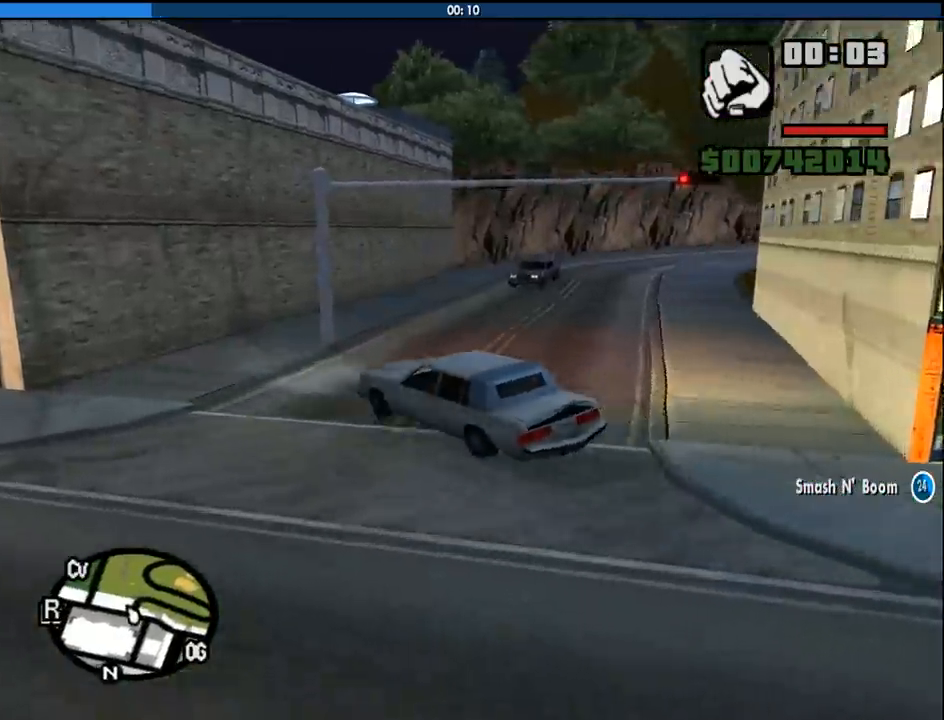
{"keys": ["a", "space"], "mouse": [], "events": [[150, "a", "down"], [150, "d", "up"], [200, "w", "up"], [383, "space", "down"]]}
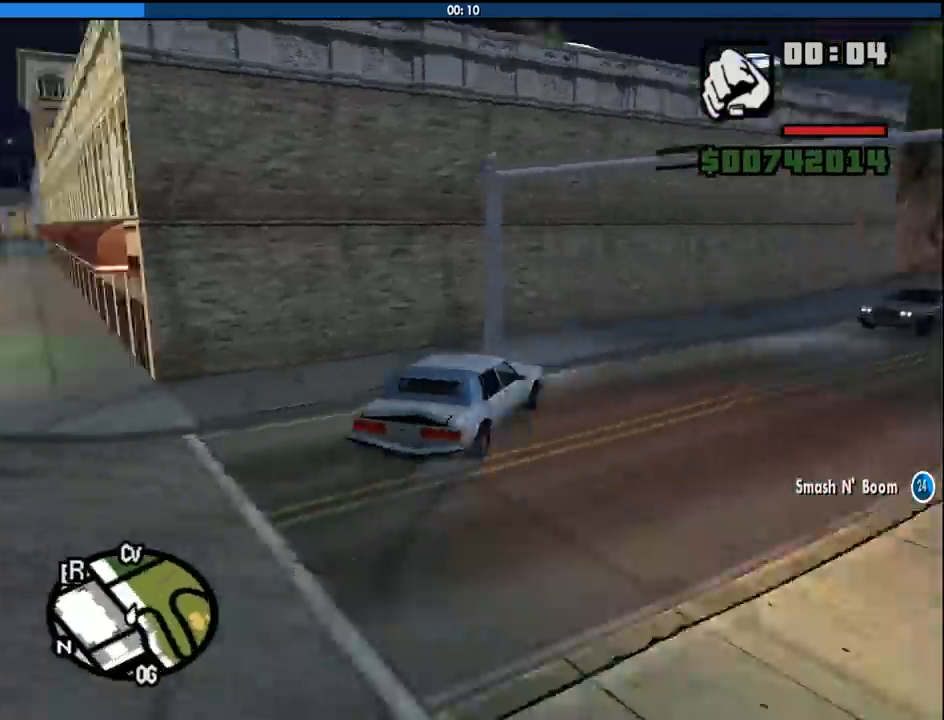
{"keys": ["d", "s"], "mouse": [], "events": [[250, "s", "down"], [250, "space", "up"], [350, "a", "up"], [350, "d", "down"]]}
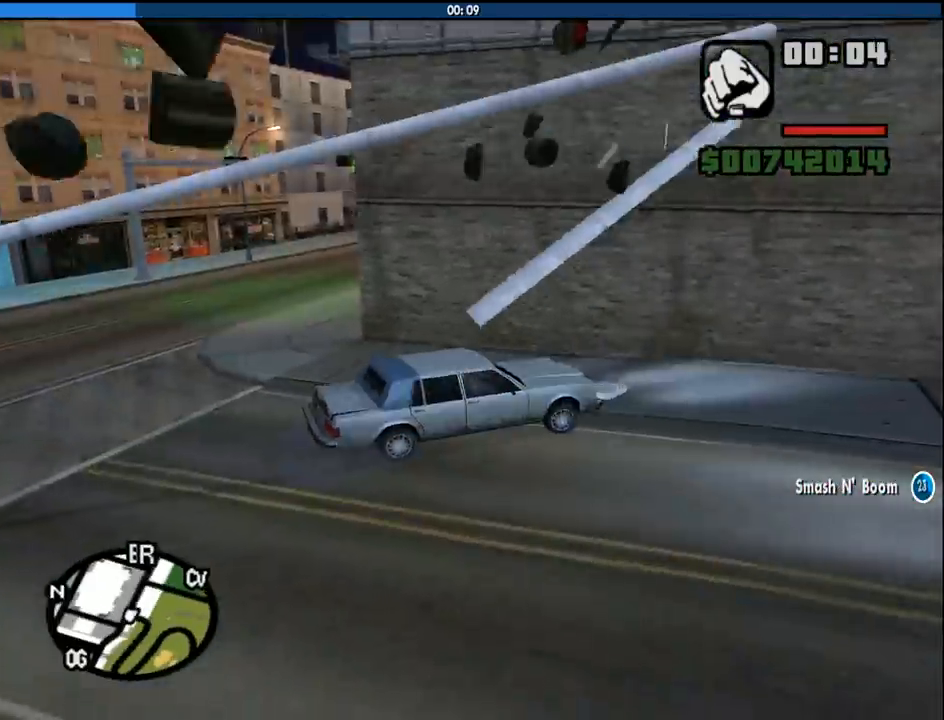
{"keys": ["d", "s"], "mouse": [], "events": []}
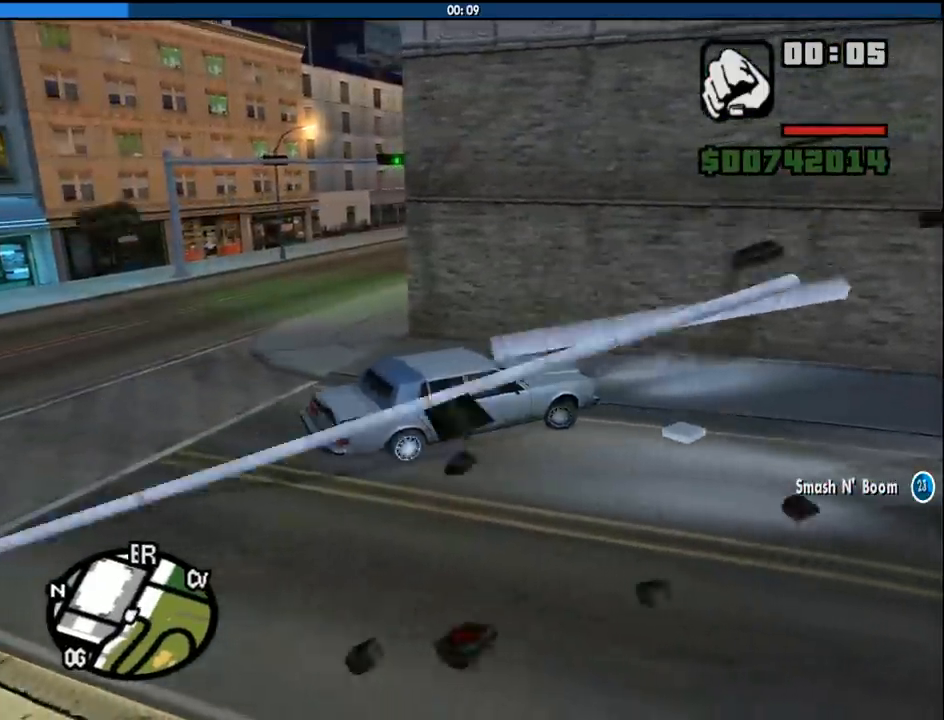
{"keys": ["d"], "mouse": [], "events": [[383, "s", "up"]]}